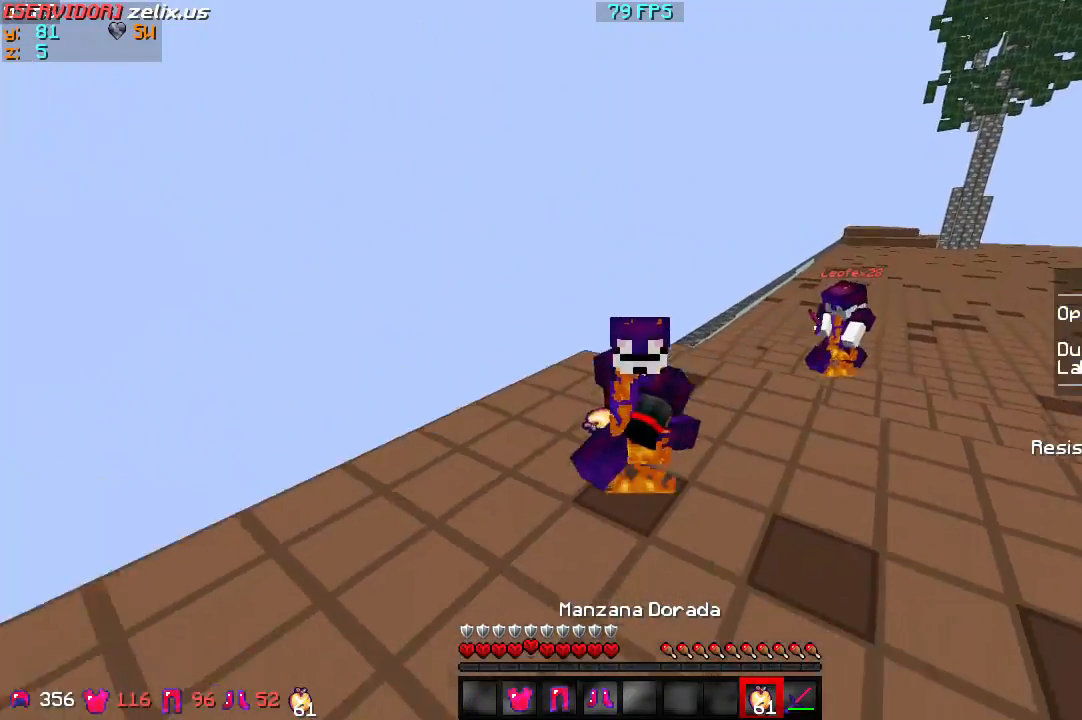
Gameplay with keyboard; each line is a JSON object with the keys held at the frame after it. "events" lists presses ("down") and releases ("up") of "a", "d", "s" and "w" between this image and that frame as [ms after this image, input, new state], when the widget could be followed in between. No other keys are recorded. Mouse input is not recorded.
{"keys": ["w"], "events": []}
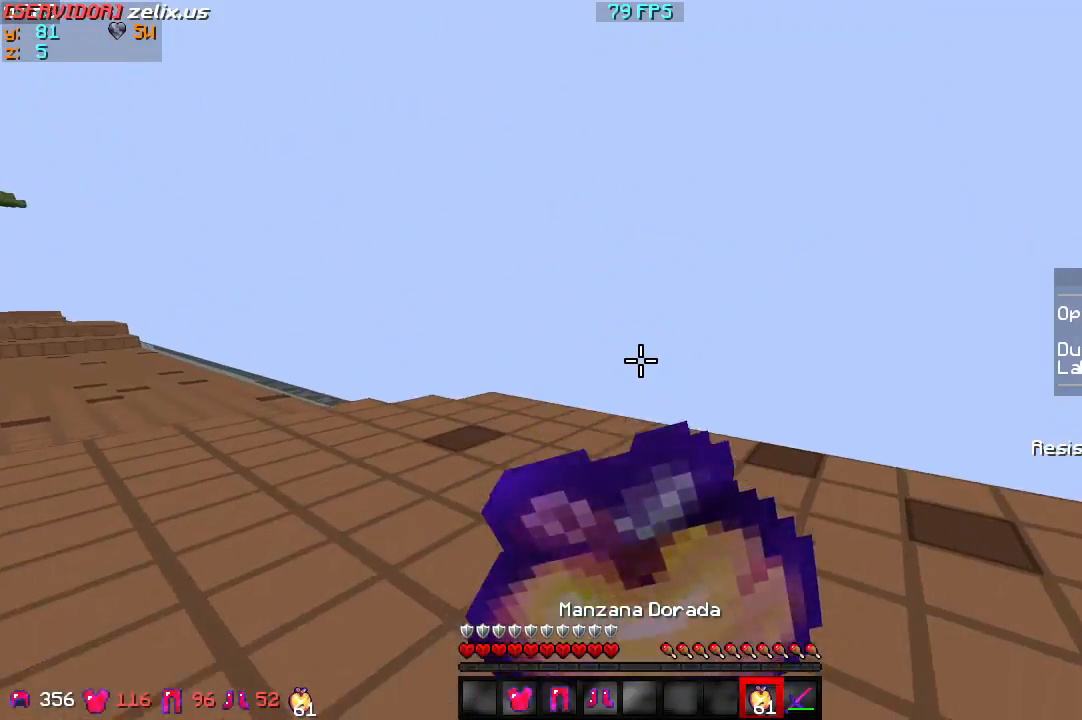
{"keys": ["w"], "events": []}
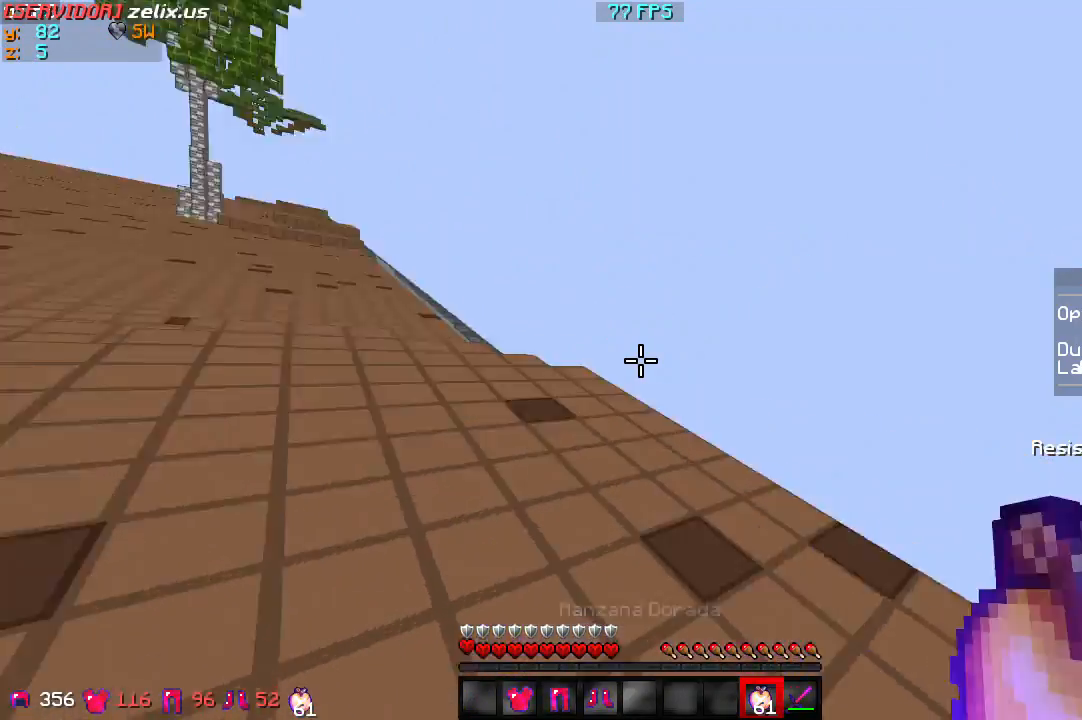
{"keys": ["w"], "events": []}
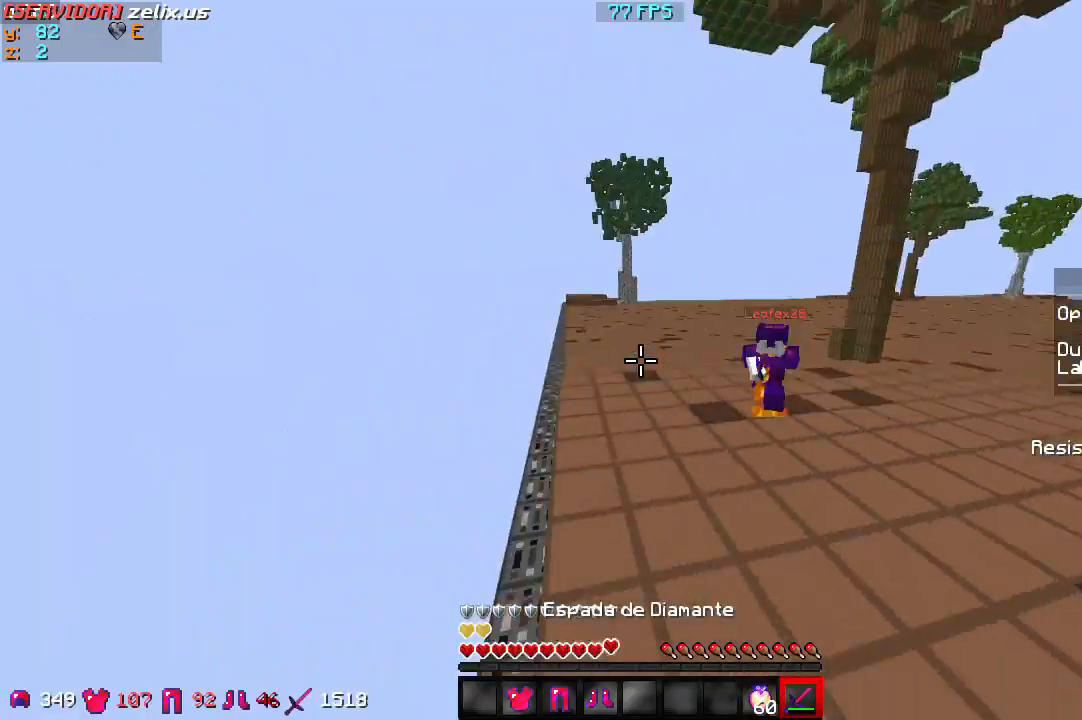
{"keys": ["a", "w"], "events": [[300, "a", "down"]]}
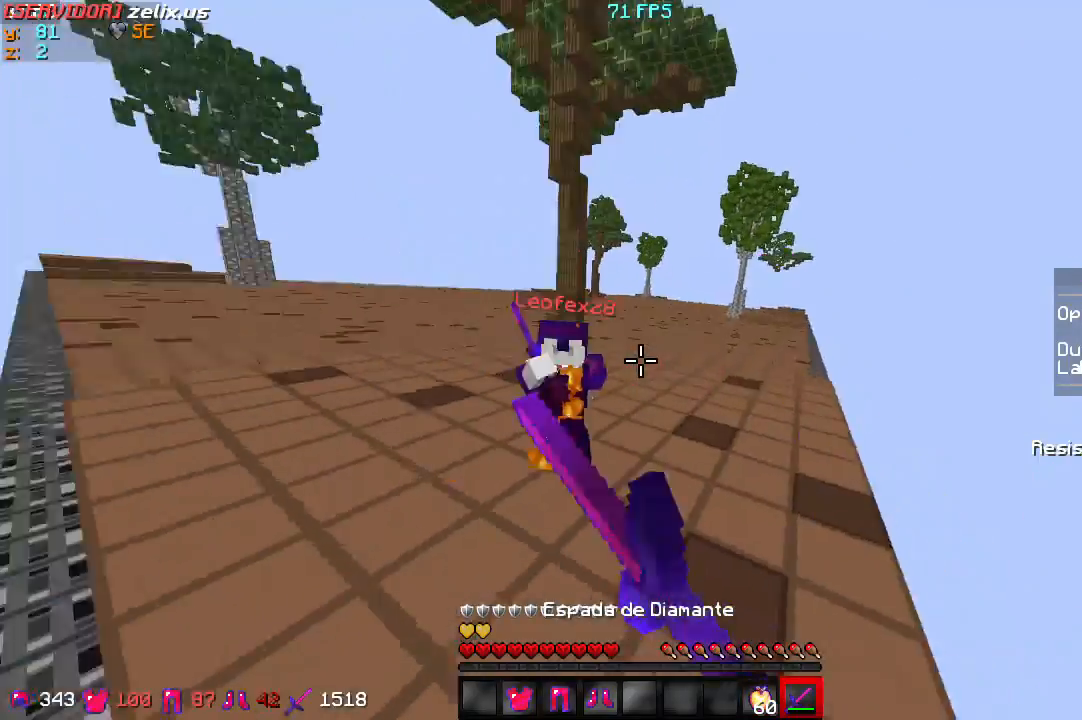
{"keys": ["a", "w"], "events": []}
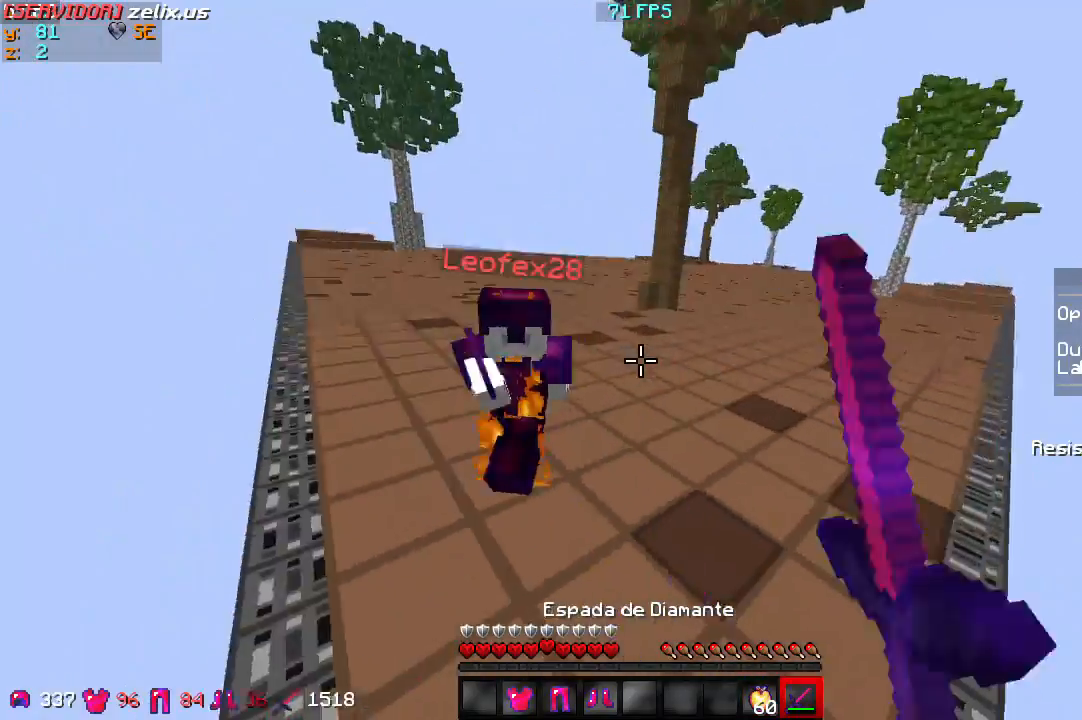
{"keys": ["a", "w"], "events": []}
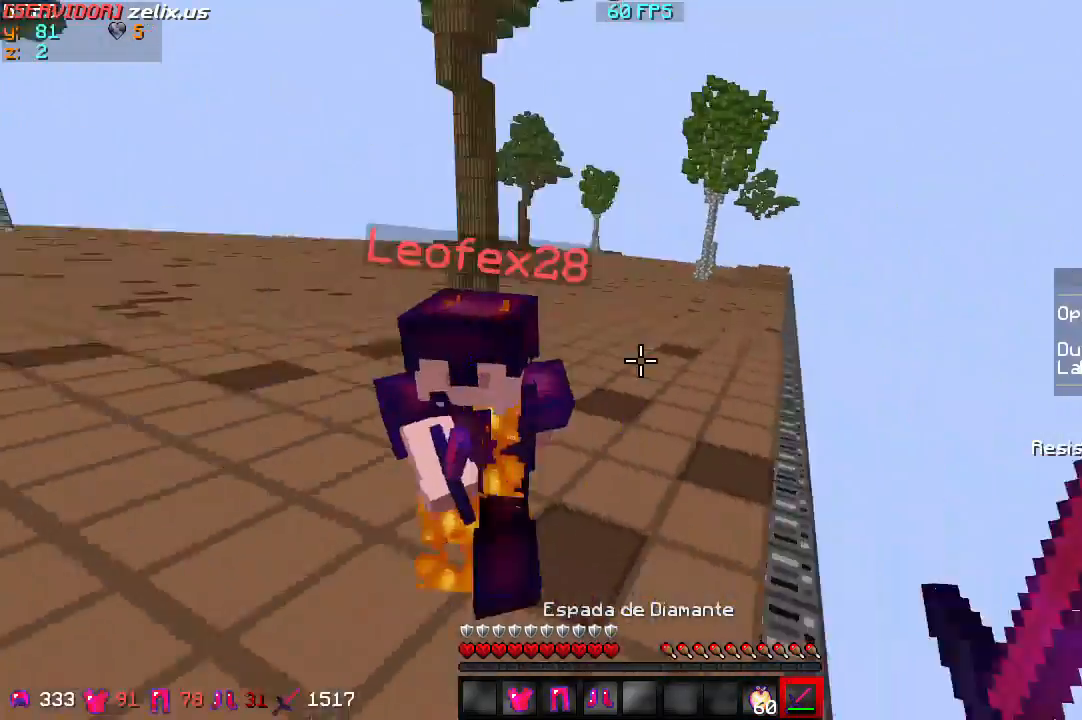
{"keys": ["a", "w"], "events": []}
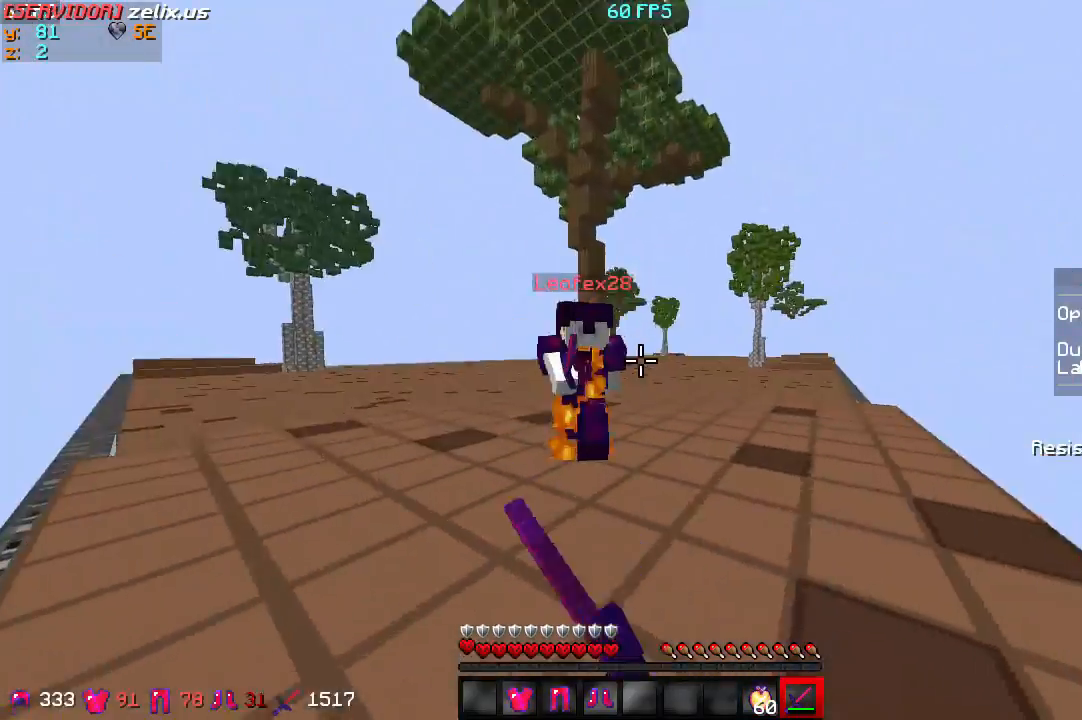
{"keys": ["a", "w"], "events": []}
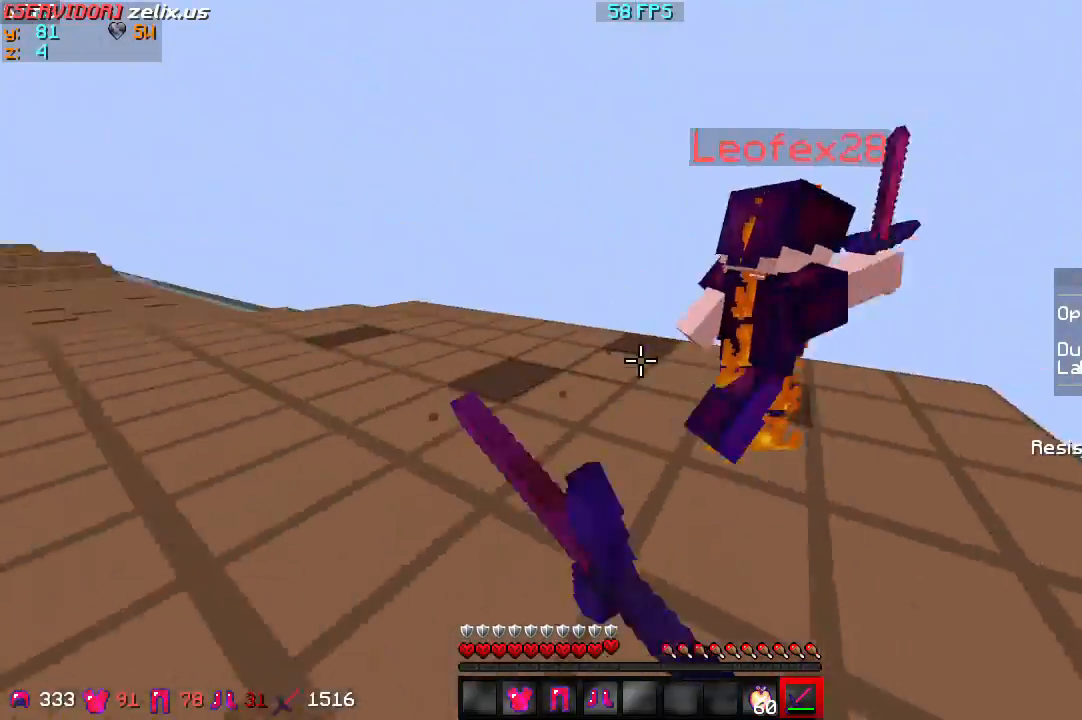
{"keys": [], "events": [[367, "a", "up"], [467, "w", "up"]]}
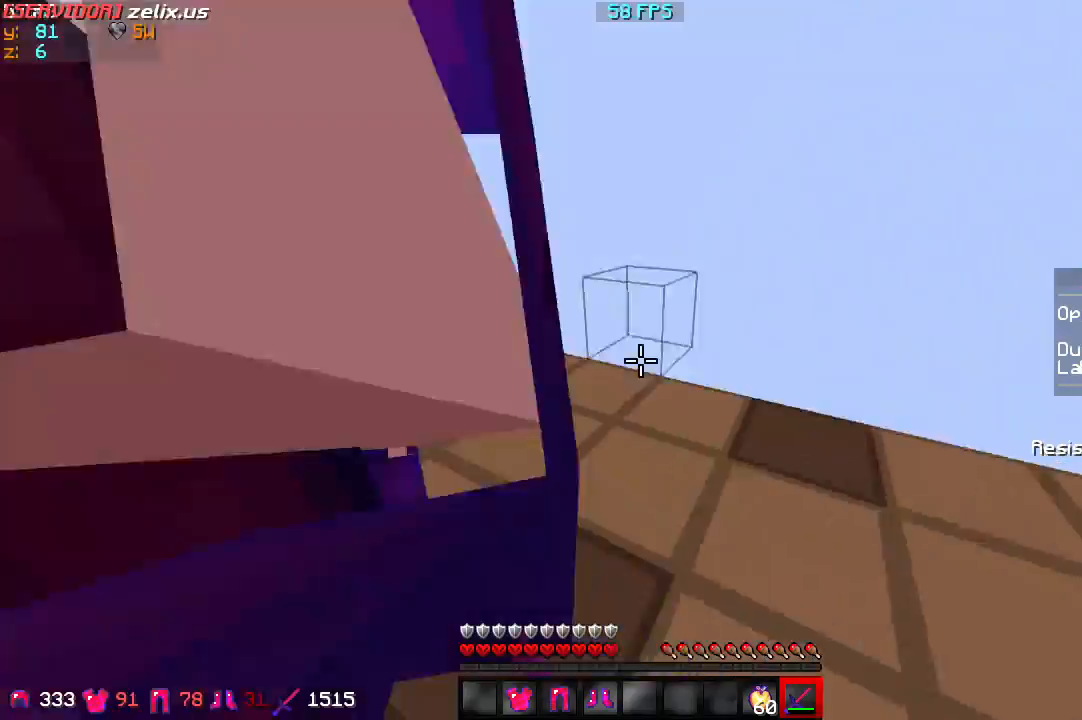
{"keys": ["d", "w"], "events": [[33, "d", "down"], [267, "w", "down"]]}
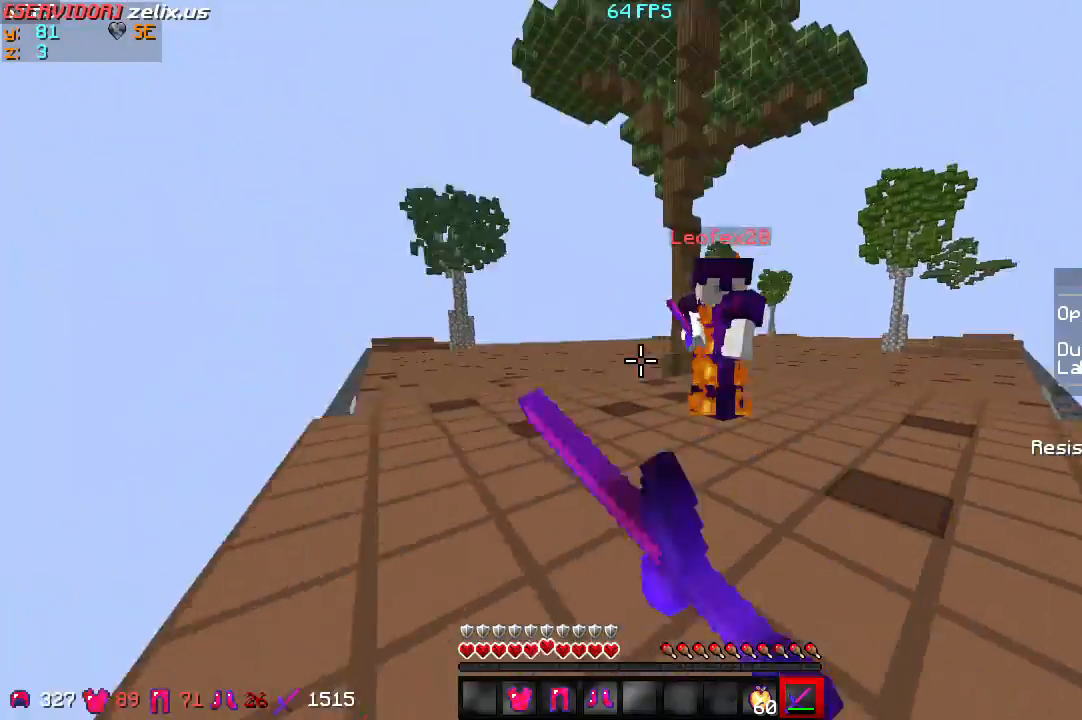
{"keys": ["d", "w"], "events": []}
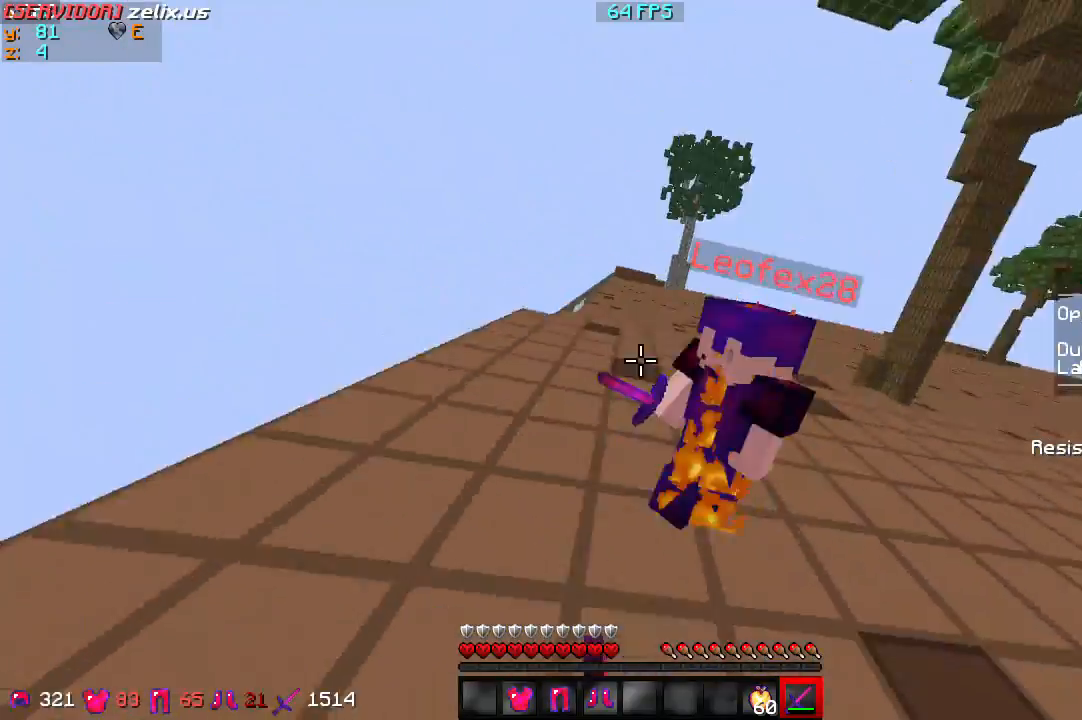
{"keys": ["d", "w"], "events": []}
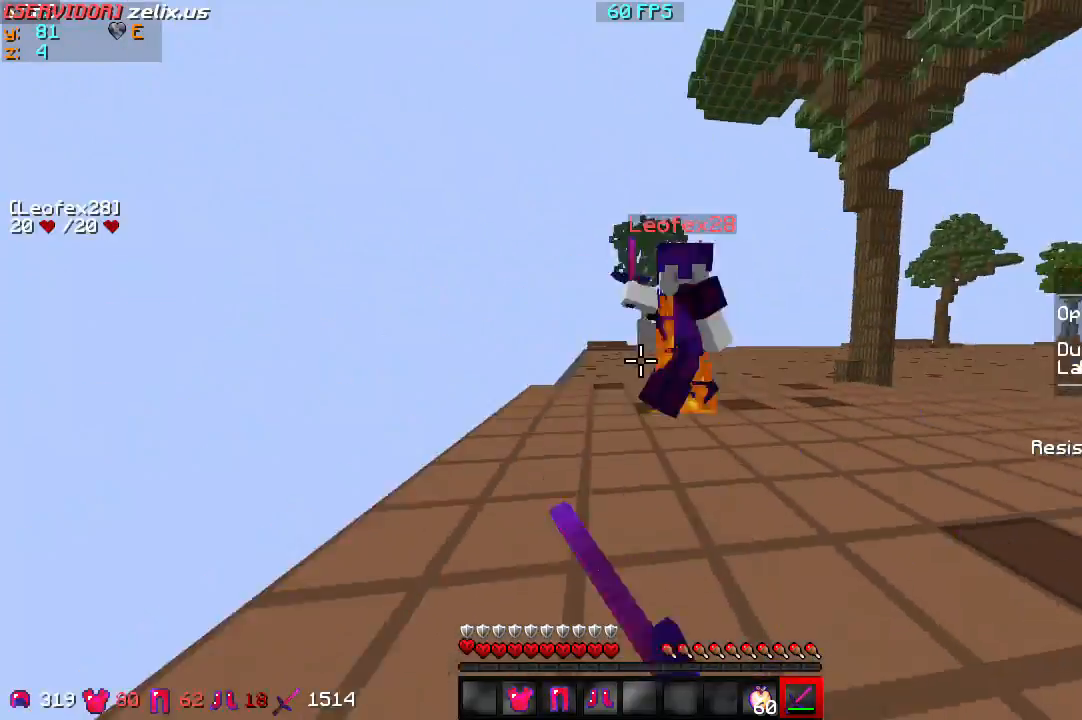
{"keys": ["d", "w"], "events": []}
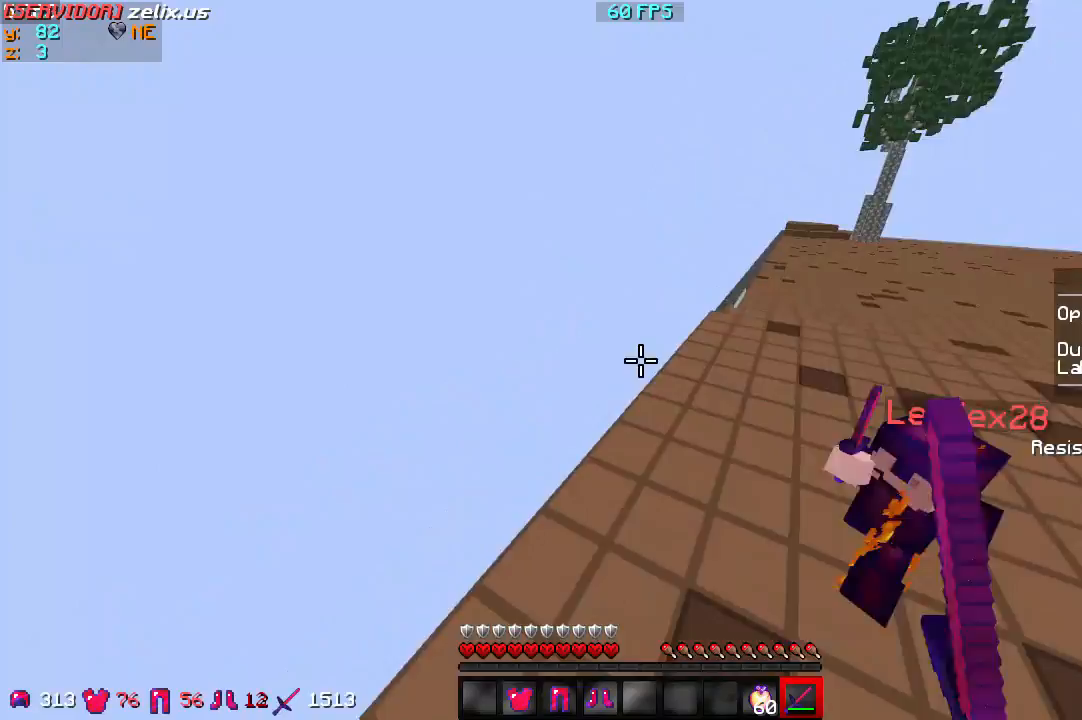
{"keys": ["d", "w"], "events": []}
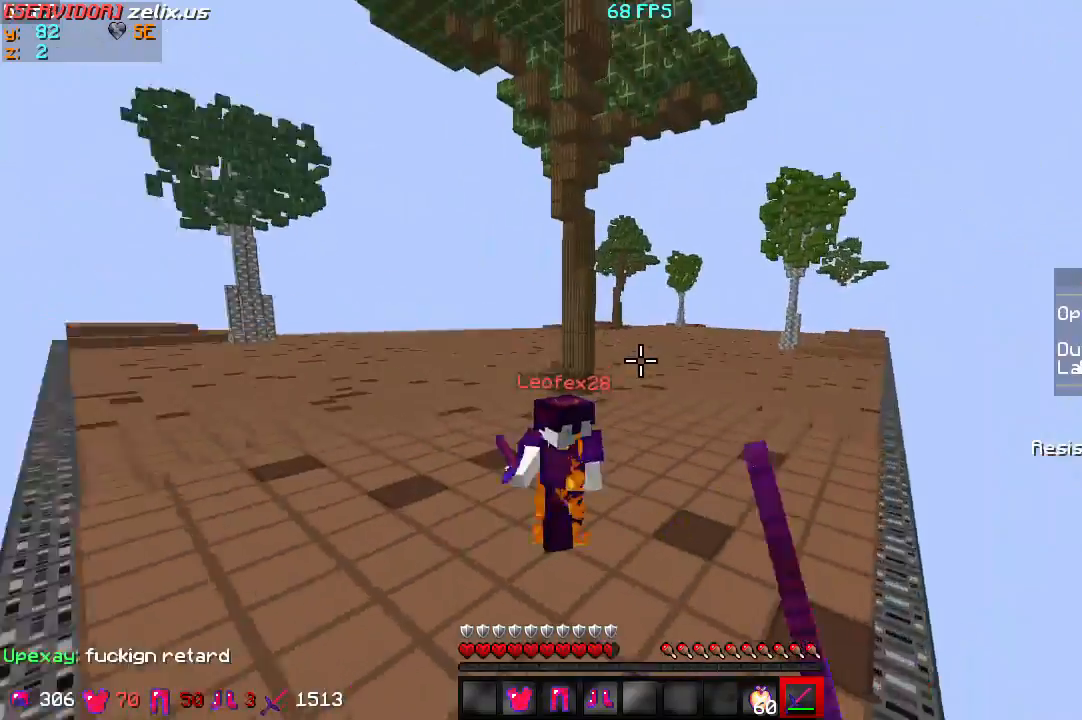
{"keys": ["d", "w"], "events": []}
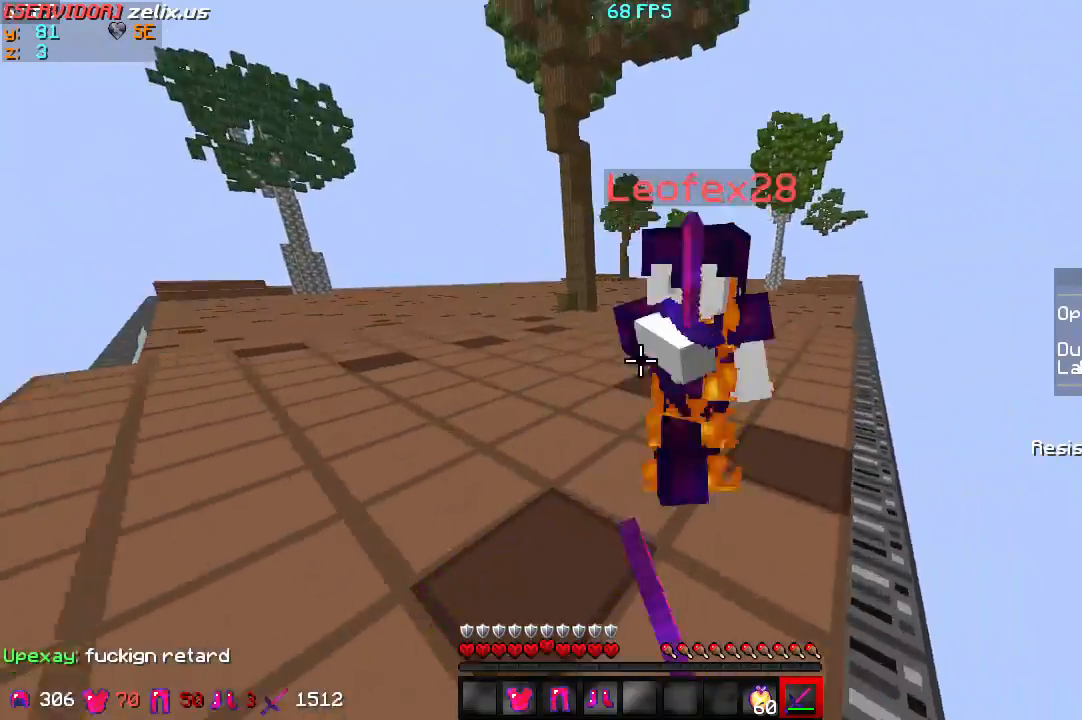
{"keys": ["d", "w"], "events": []}
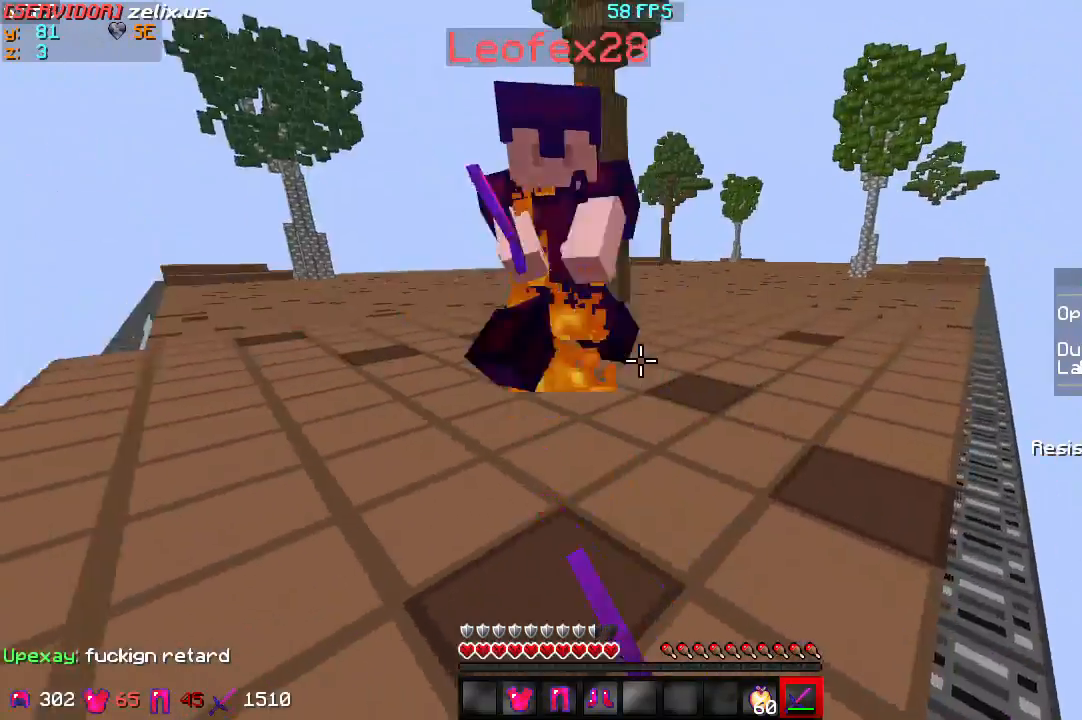
{"keys": ["d", "w"], "events": []}
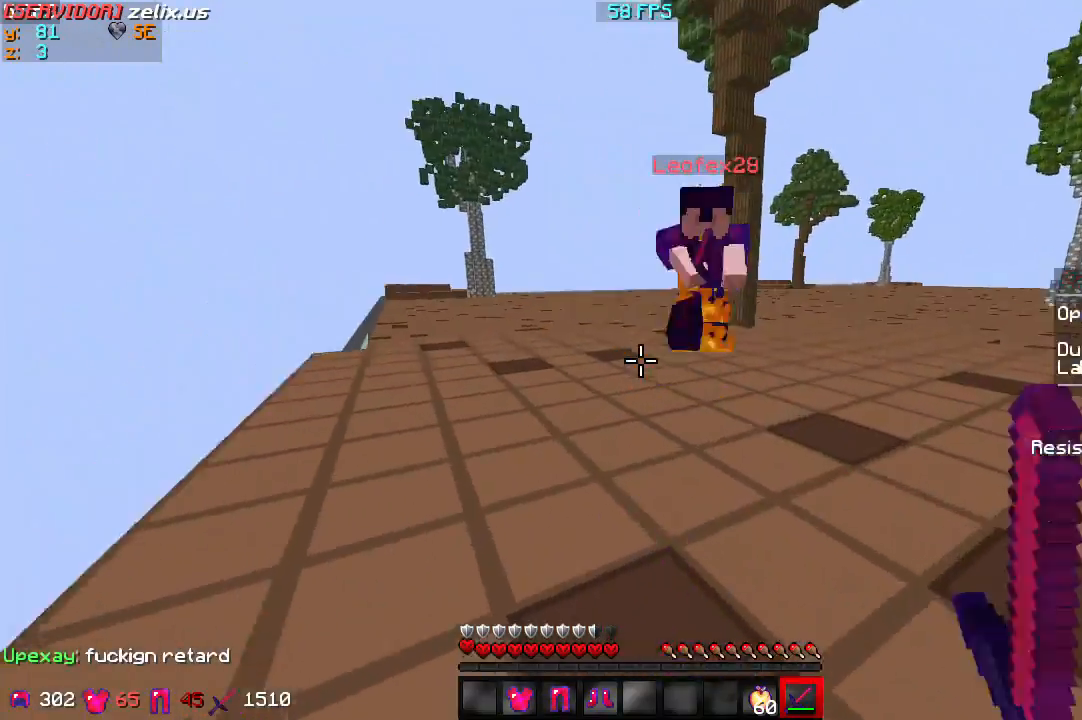
{"keys": ["w"], "events": [[233, "d", "up"]]}
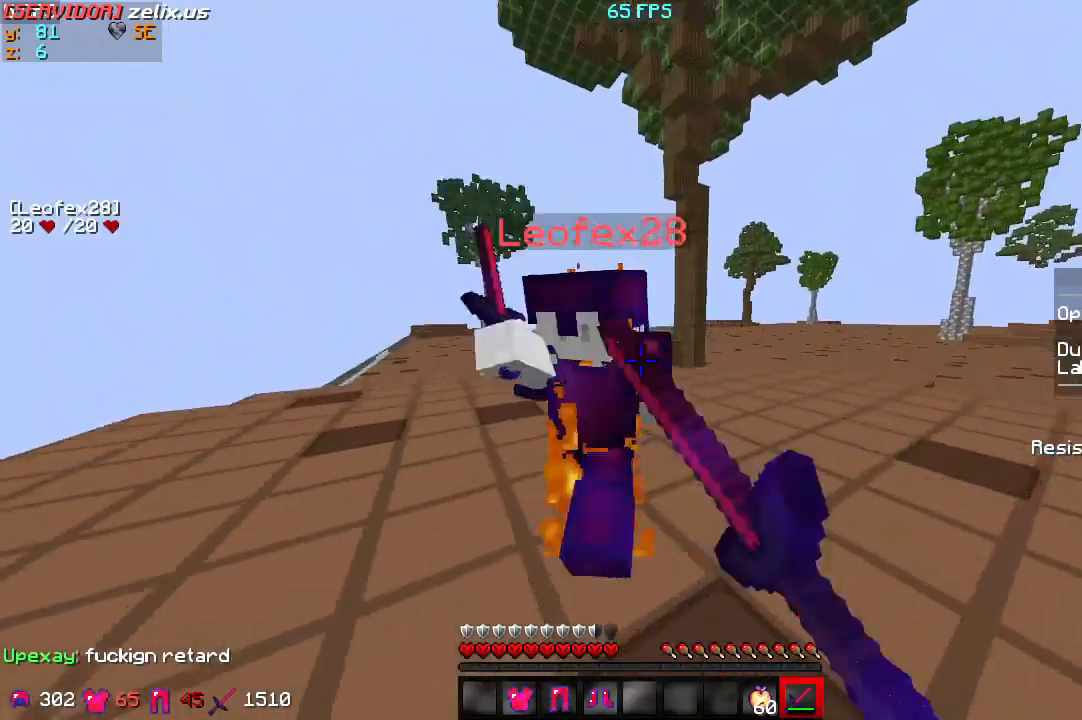
{"keys": ["w"], "events": []}
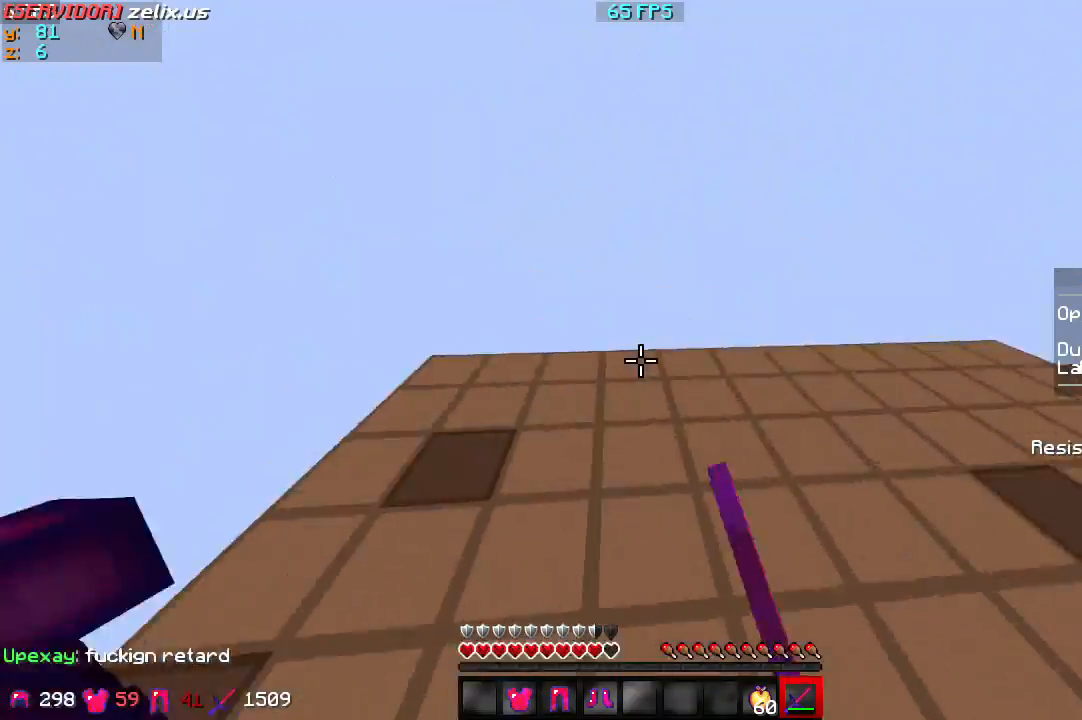
{"keys": ["a", "w"], "events": [[100, "a", "down"]]}
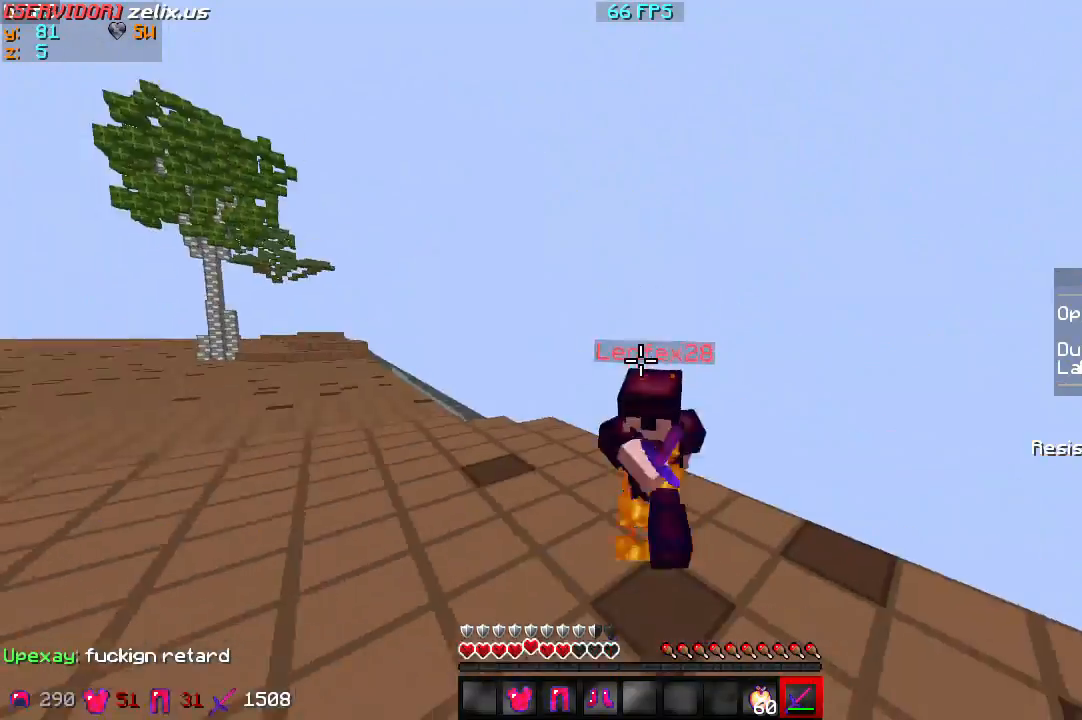
{"keys": ["a", "w"], "events": []}
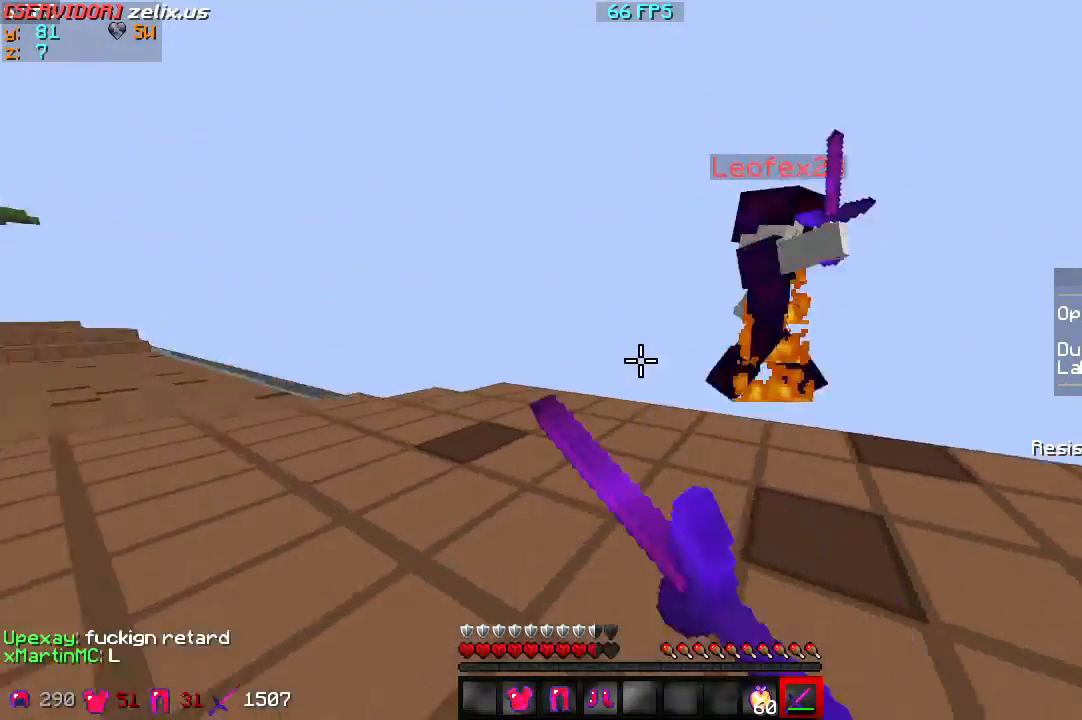
{"keys": ["w"], "events": [[300, "a", "up"]]}
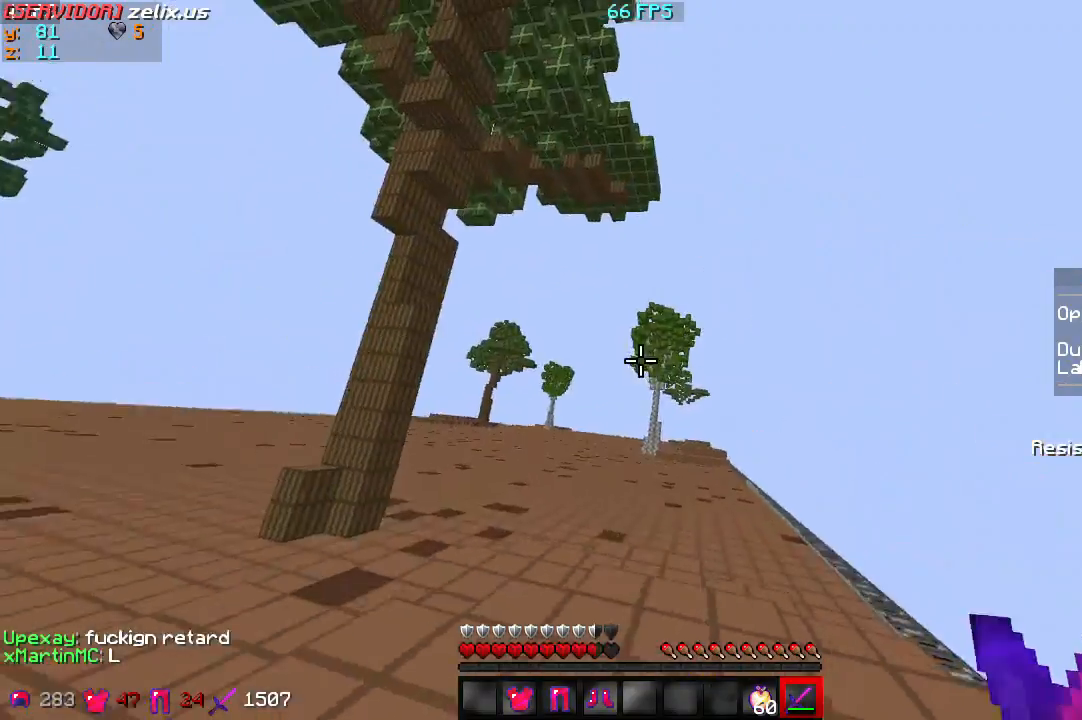
{"keys": ["w"], "events": []}
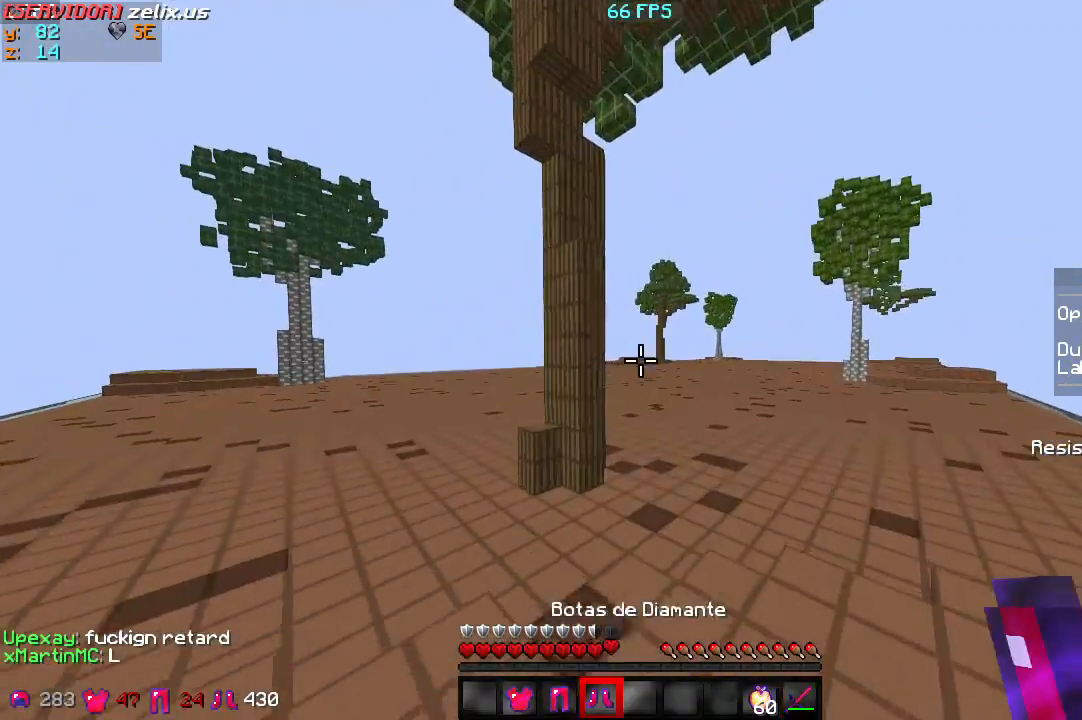
{"keys": ["w"], "events": []}
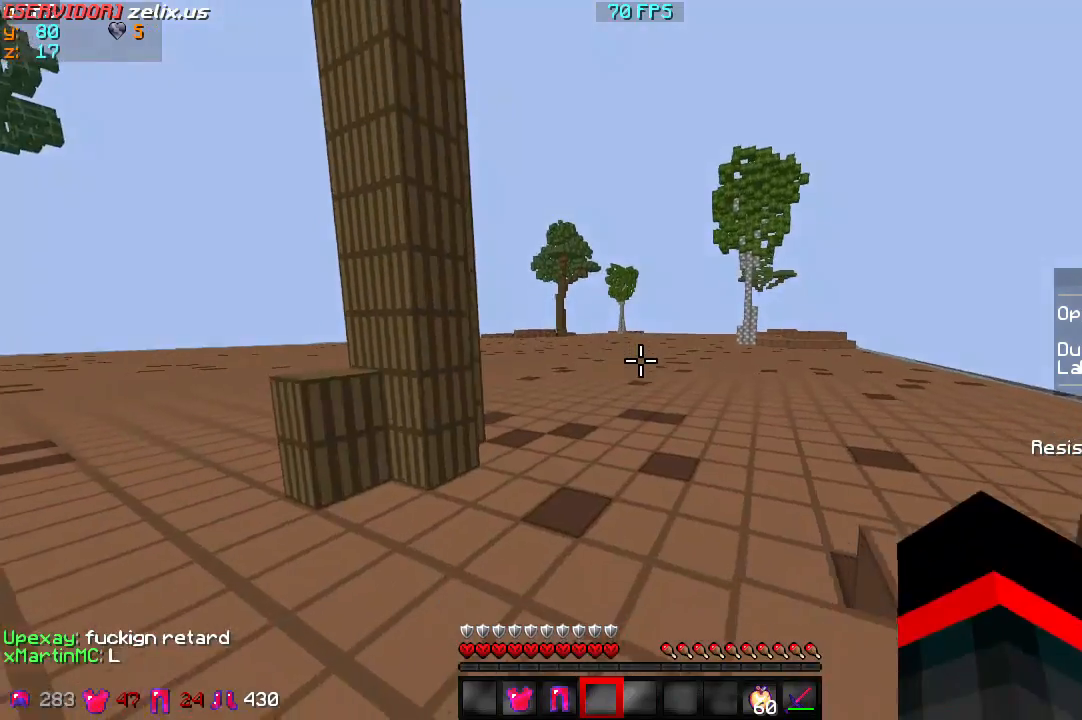
{"keys": ["w"], "events": []}
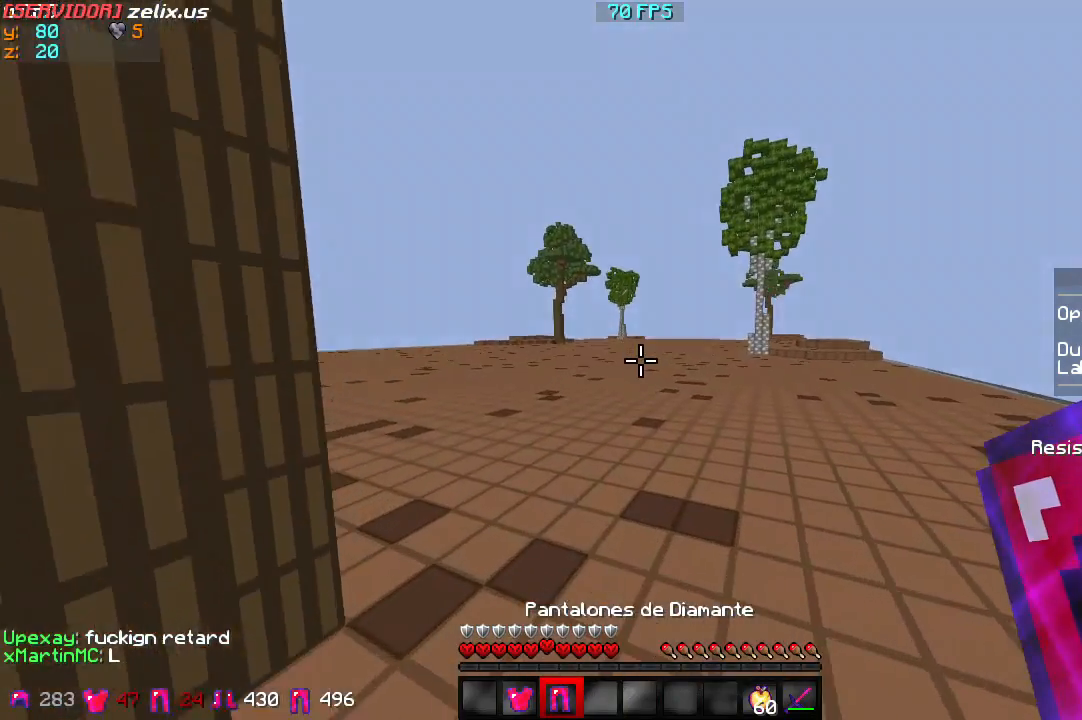
{"keys": ["w"], "events": []}